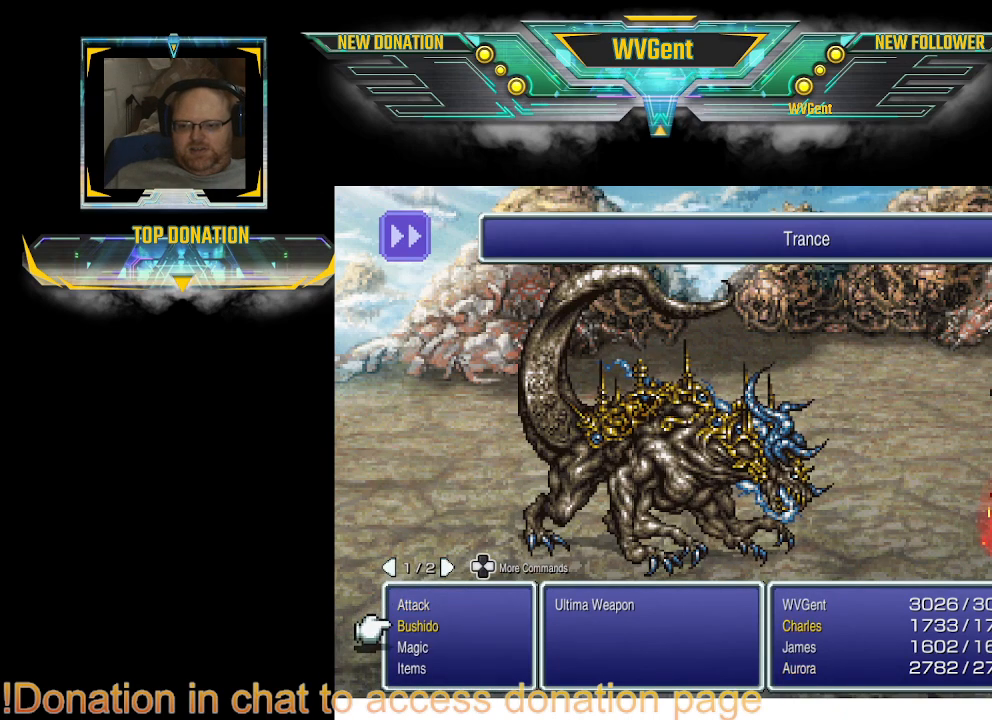
Gameplay with a controller (PlayStation layout); each line is a JSON object with the inputs held at the frame after it. "events" lists button and stick changes between this image and that frame as [ms after this image, input, new state], when the widget could be followed in between. Not read: L3 R3.
{"buttons": ["CROSS"], "left_stick": "center", "right_stick": "center", "events": [[500, "CROSS", "down"]]}
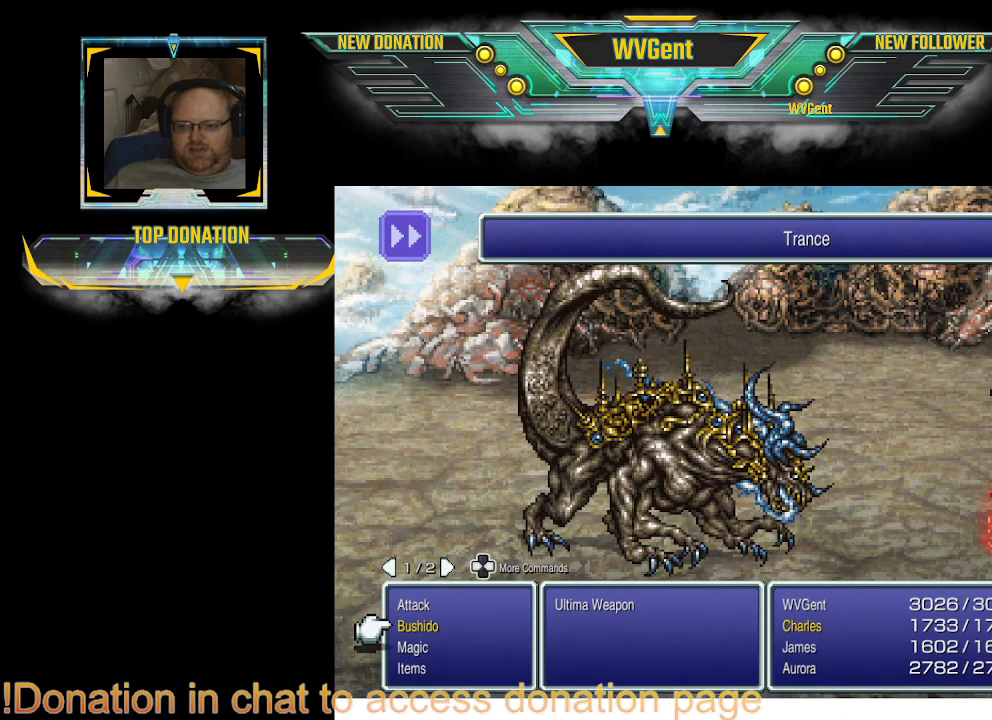
{"buttons": [], "left_stick": "center", "right_stick": "center", "events": [[100, "CROSS", "up"]]}
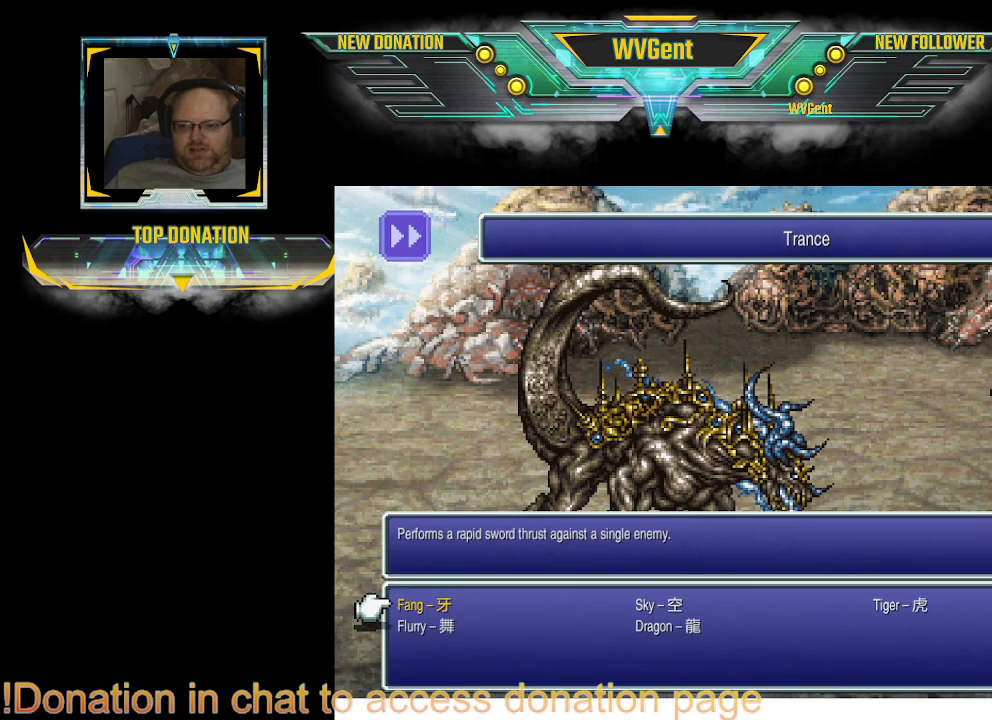
{"buttons": ["CROSS"], "left_stick": "center", "right_stick": "center", "events": [[200, "DPAD_DOWN", "down"], [300, "DPAD_DOWN", "up"], [467, "CROSS", "down"]]}
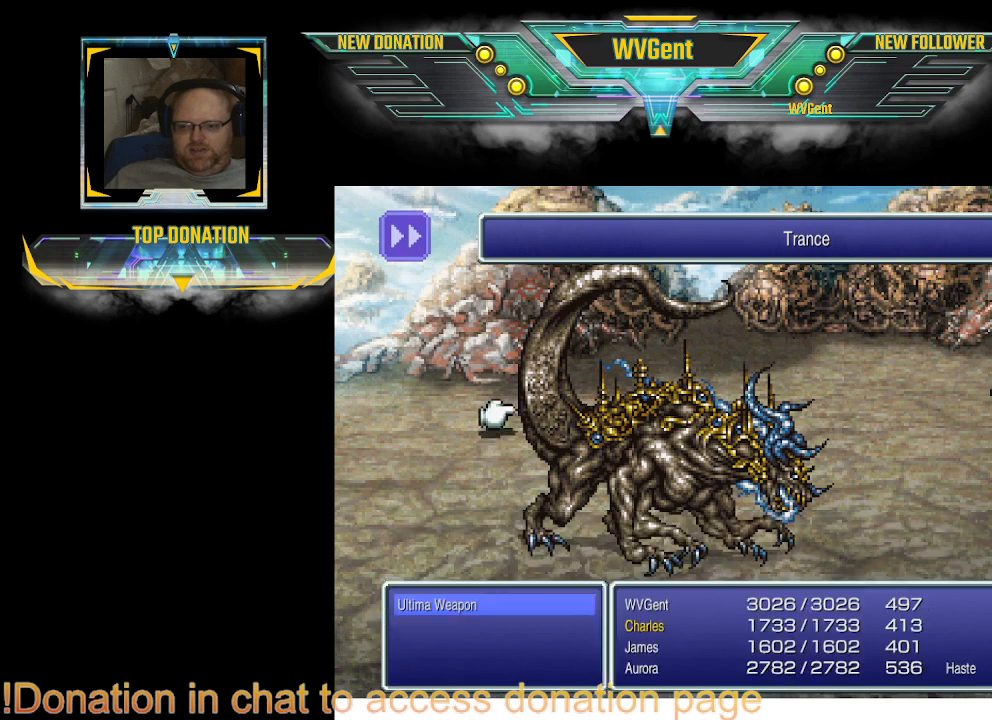
{"buttons": [], "left_stick": "center", "right_stick": "center", "events": [[67, "CROSS", "up"], [333, "CROSS", "down"], [433, "CROSS", "up"]]}
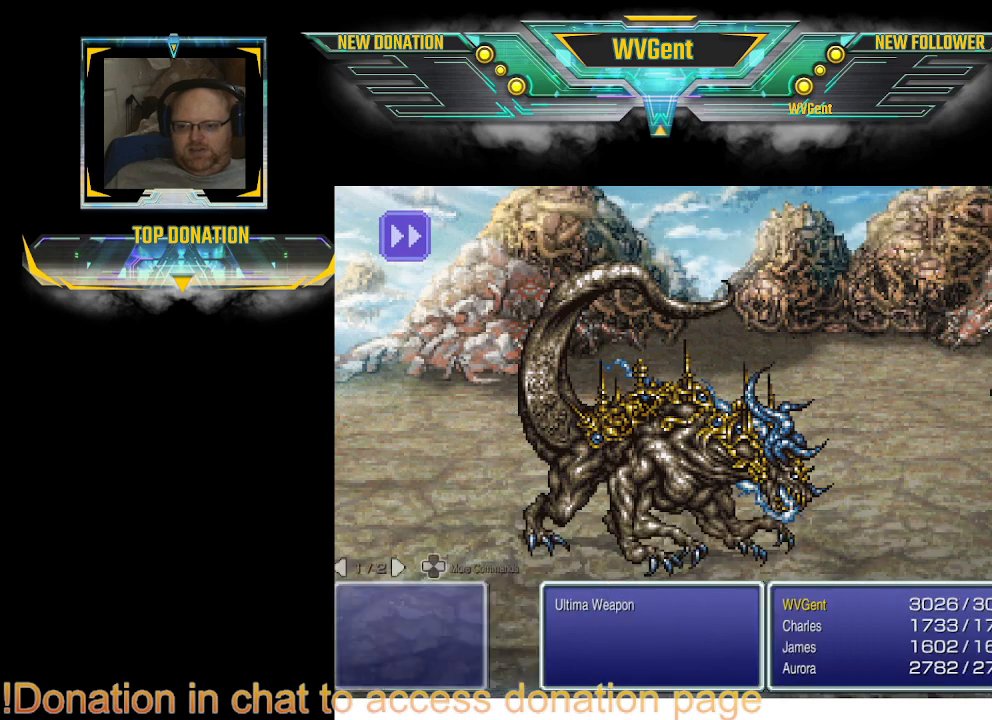
{"buttons": [], "left_stick": "center", "right_stick": "center", "events": []}
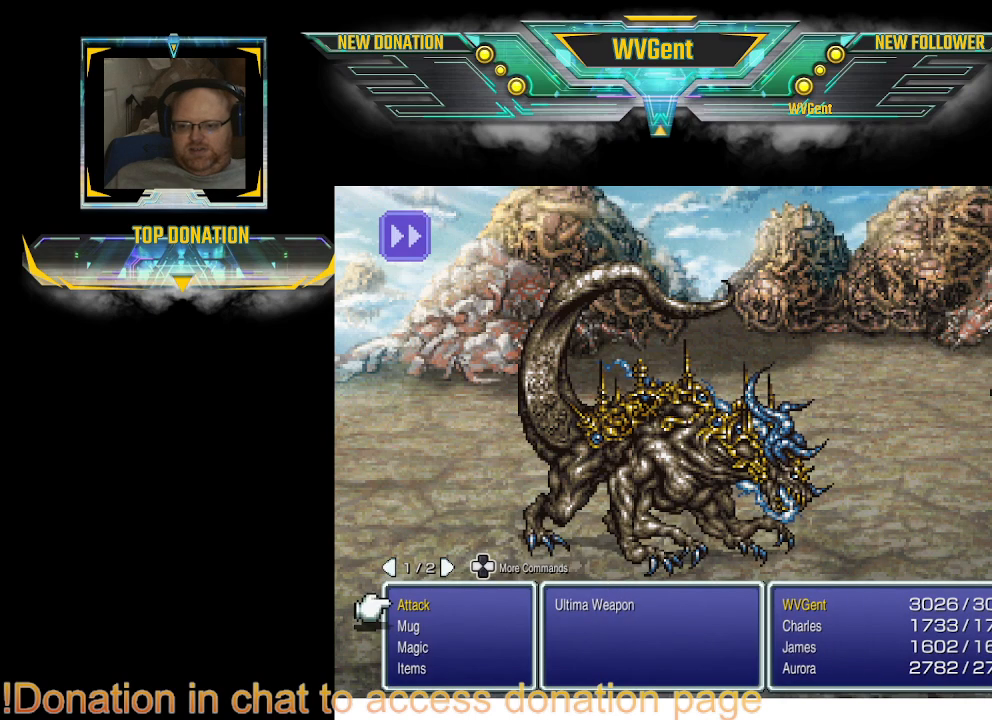
{"buttons": ["CROSS"], "left_stick": "center", "right_stick": "center", "events": [[200, "DPAD_DOWN", "down"], [300, "DPAD_DOWN", "up"], [467, "CROSS", "down"]]}
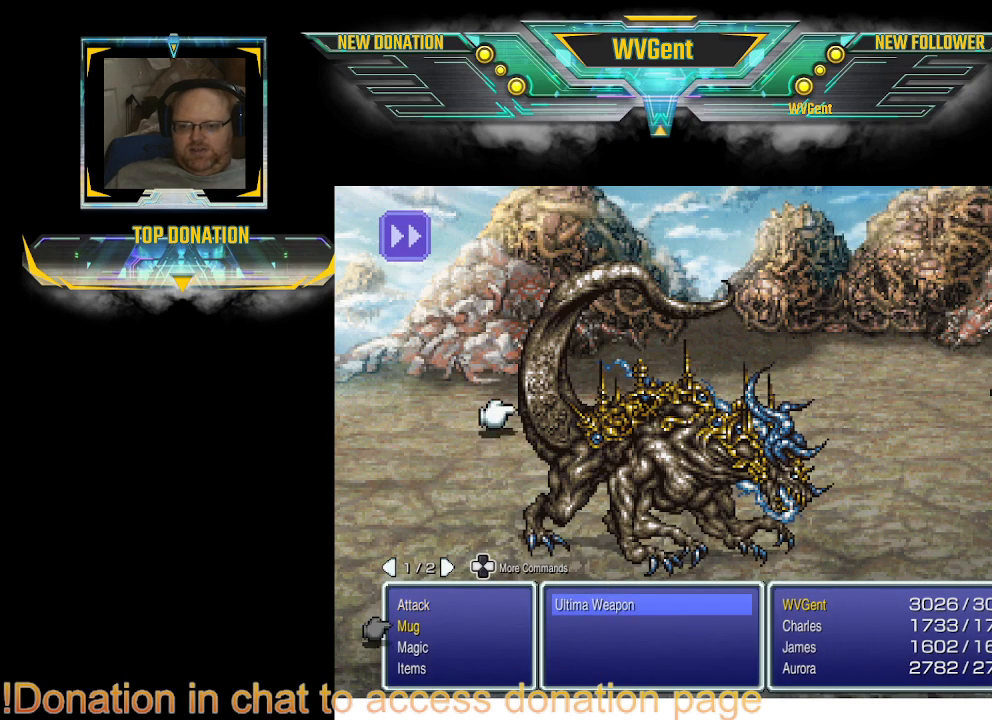
{"buttons": [], "left_stick": "center", "right_stick": "center", "events": [[67, "CROSS", "up"], [300, "CROSS", "down"], [367, "CROSS", "up"]]}
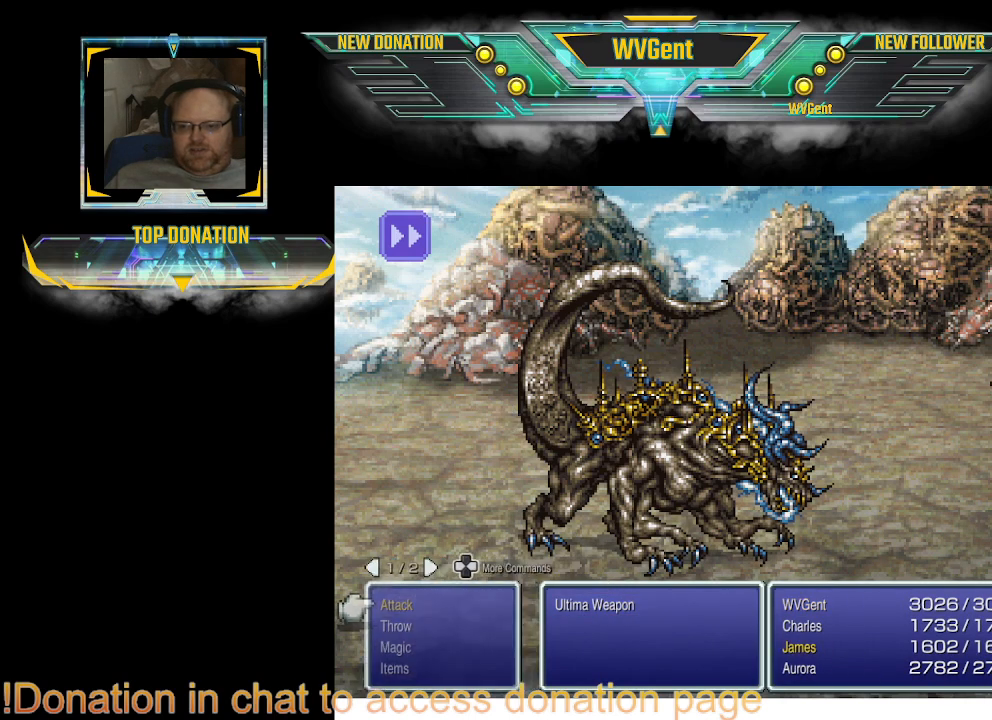
{"buttons": [], "left_stick": "center", "right_stick": "center", "events": []}
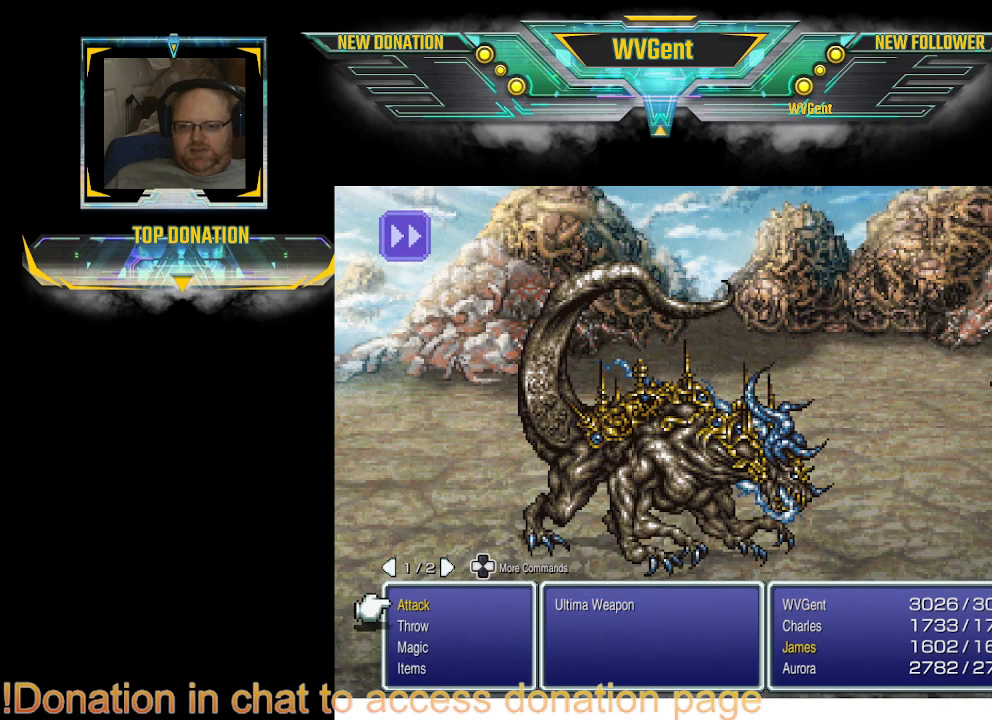
{"buttons": [], "left_stick": "center", "right_stick": "center", "events": [[300, "DPAD_DOWN", "down"], [367, "DPAD_DOWN", "up"]]}
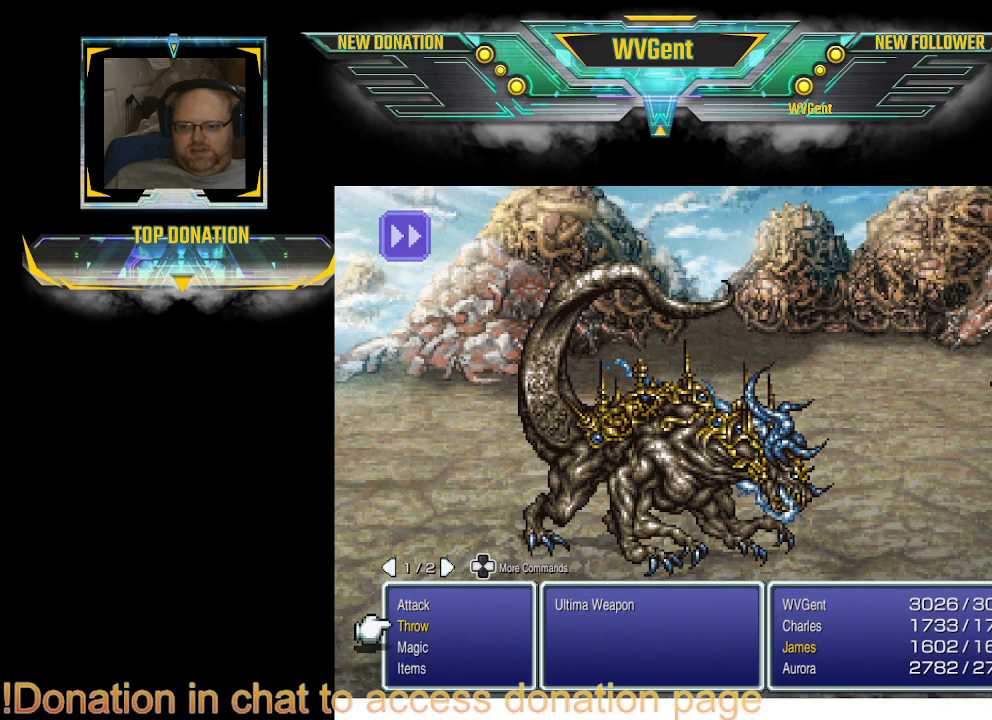
{"buttons": ["DPAD_UP"], "left_stick": "center", "right_stick": "center", "events": [[67, "CROSS", "down"], [133, "CROSS", "up"], [400, "DPAD_UP", "down"]]}
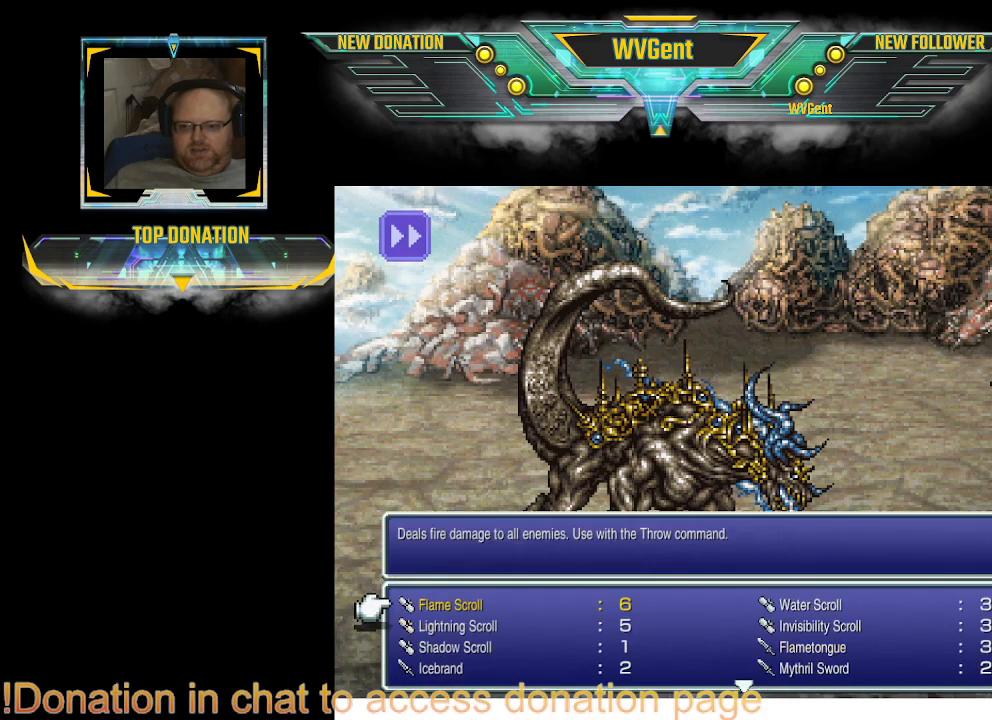
{"buttons": ["DPAD_DOWN"], "left_stick": "center", "right_stick": "center", "events": [[67, "DPAD_UP", "up"], [433, "DPAD_DOWN", "down"]]}
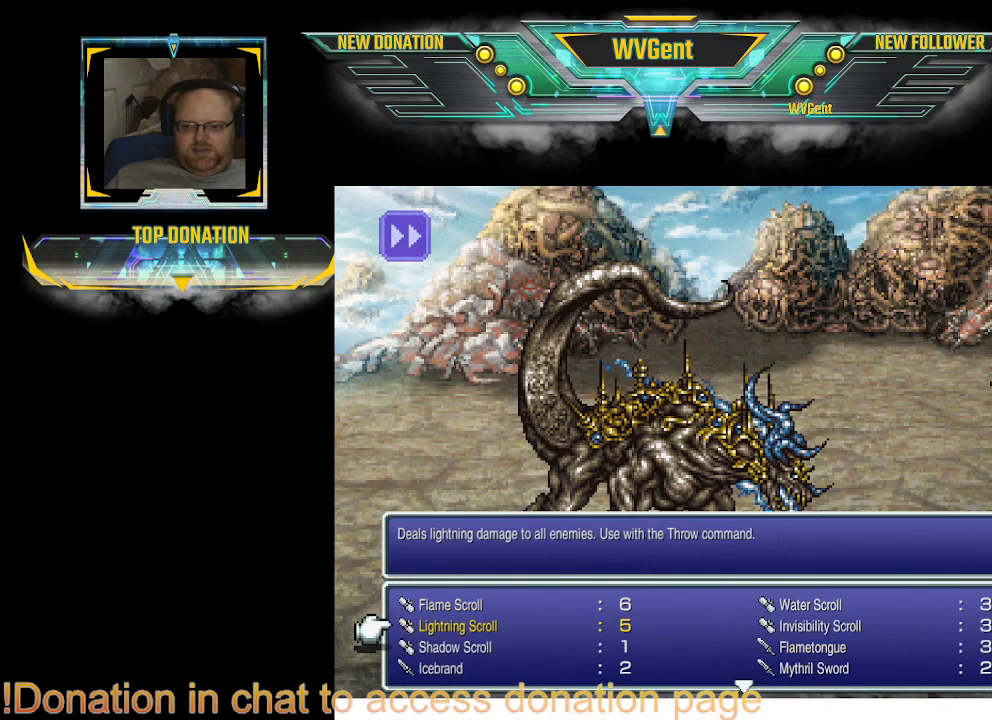
{"buttons": ["DPAD_DOWN"], "left_stick": "center", "right_stick": "center", "events": []}
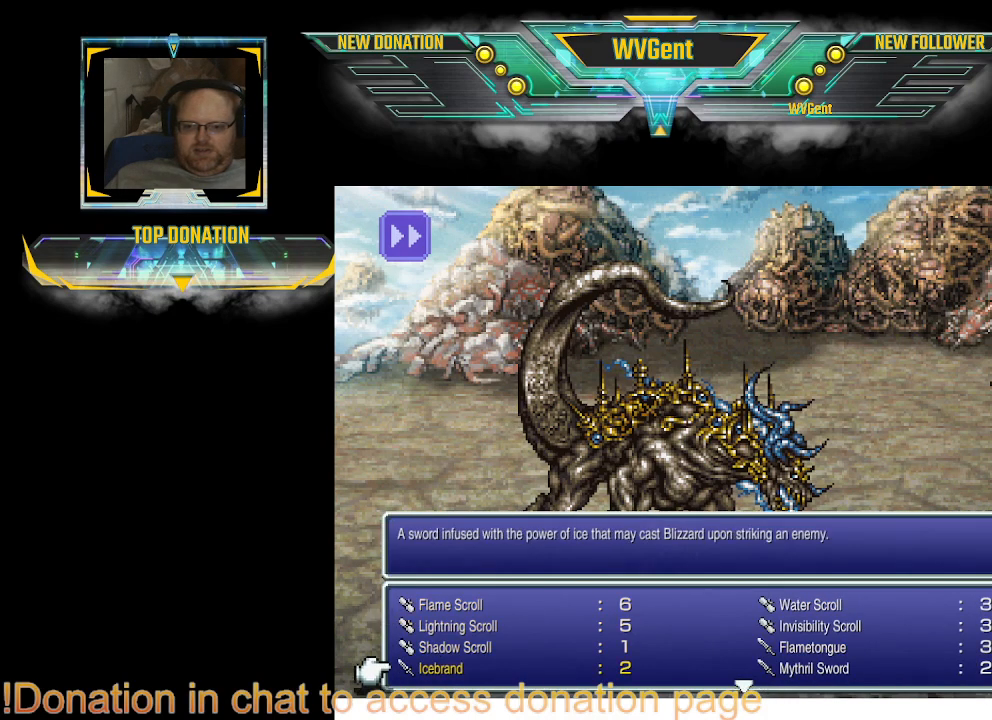
{"buttons": ["DPAD_DOWN"], "left_stick": "center", "right_stick": "center", "events": []}
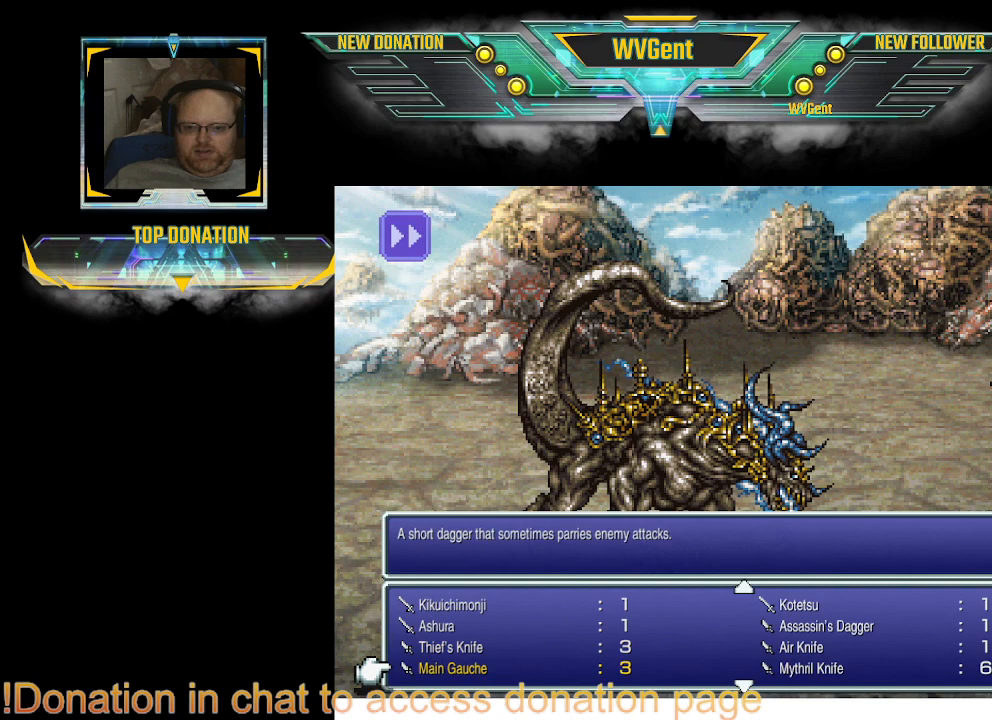
{"buttons": [], "left_stick": "center", "right_stick": "center", "events": [[500, "DPAD_DOWN", "up"]]}
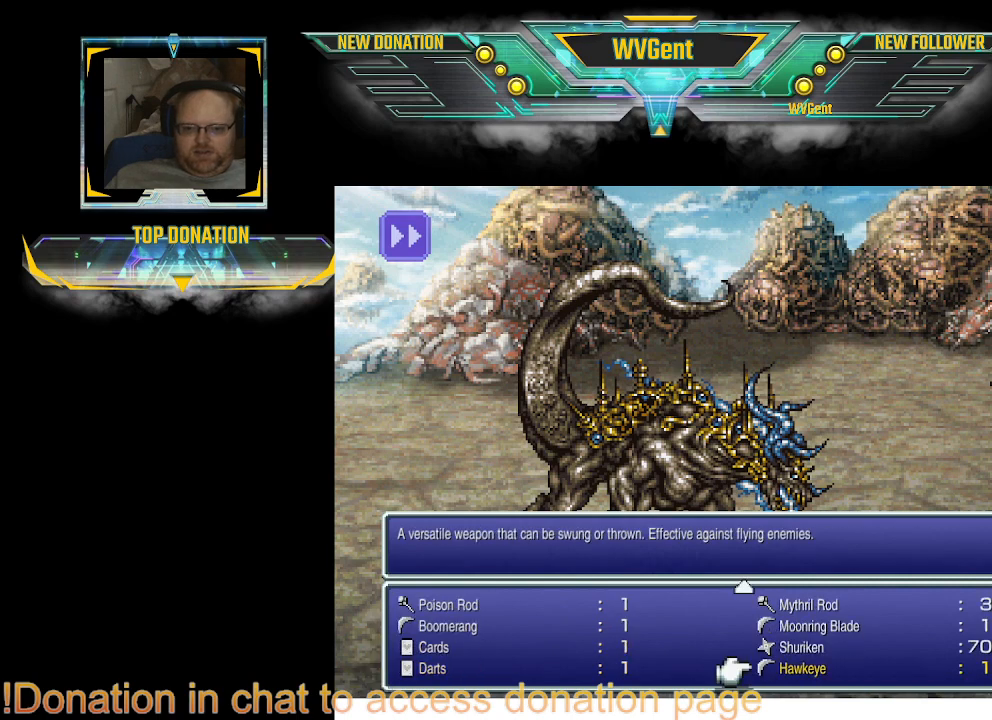
{"buttons": [], "left_stick": "center", "right_stick": "center", "events": [[433, "DPAD_UP", "down"], [500, "DPAD_UP", "up"]]}
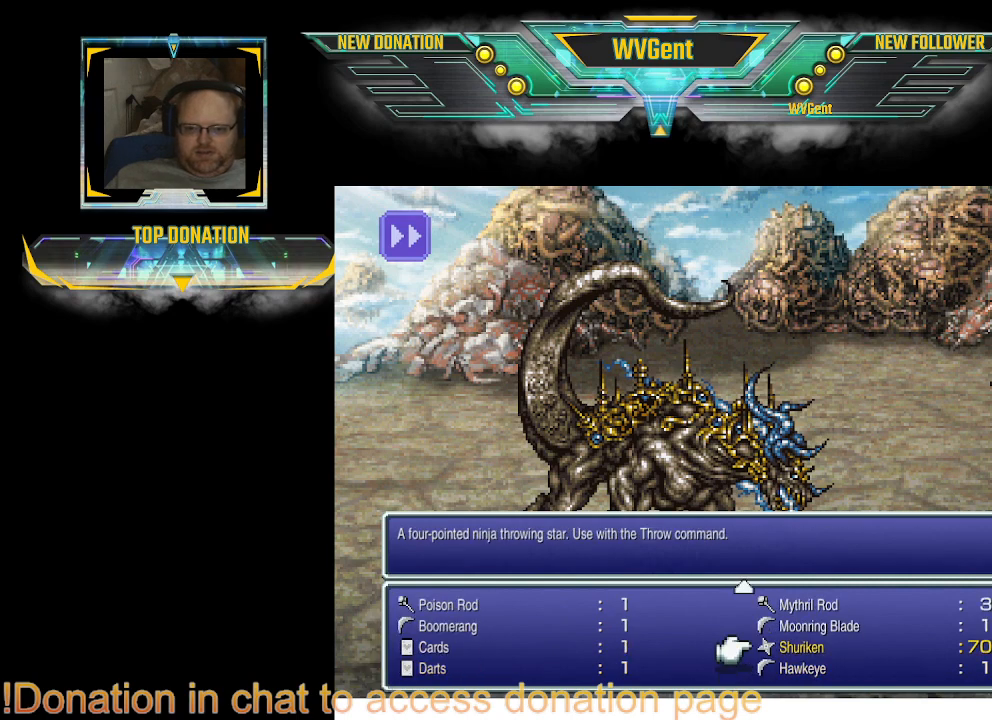
{"buttons": [], "left_stick": "center", "right_stick": "center", "events": [[300, "CROSS", "down"], [367, "CROSS", "up"]]}
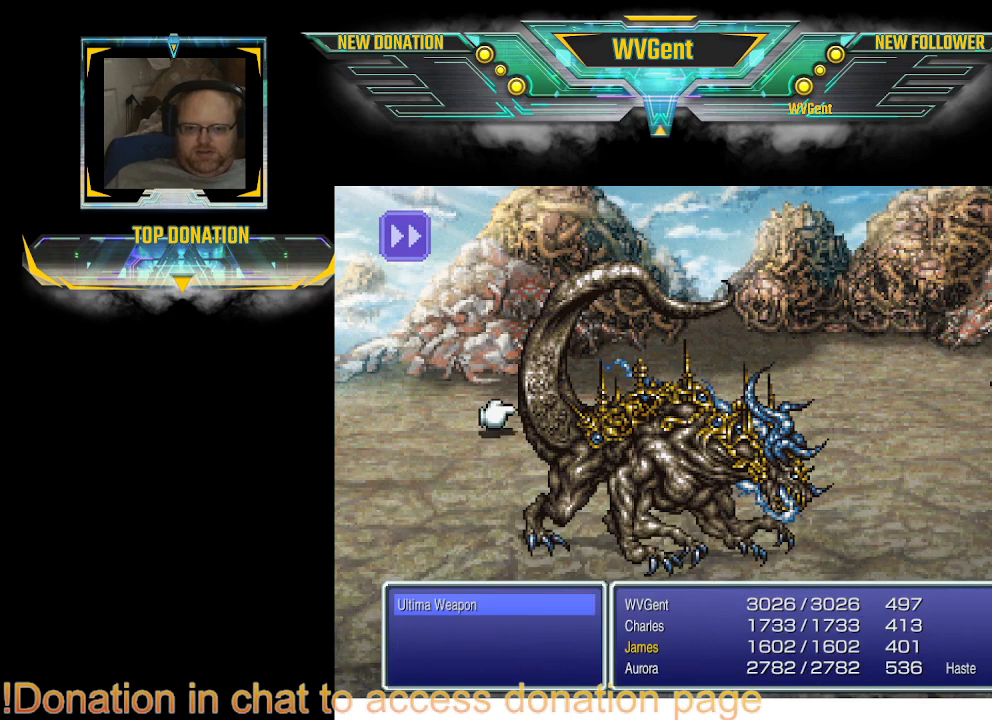
{"buttons": [], "left_stick": "center", "right_stick": "center", "events": [[233, "CROSS", "down"], [333, "CROSS", "up"]]}
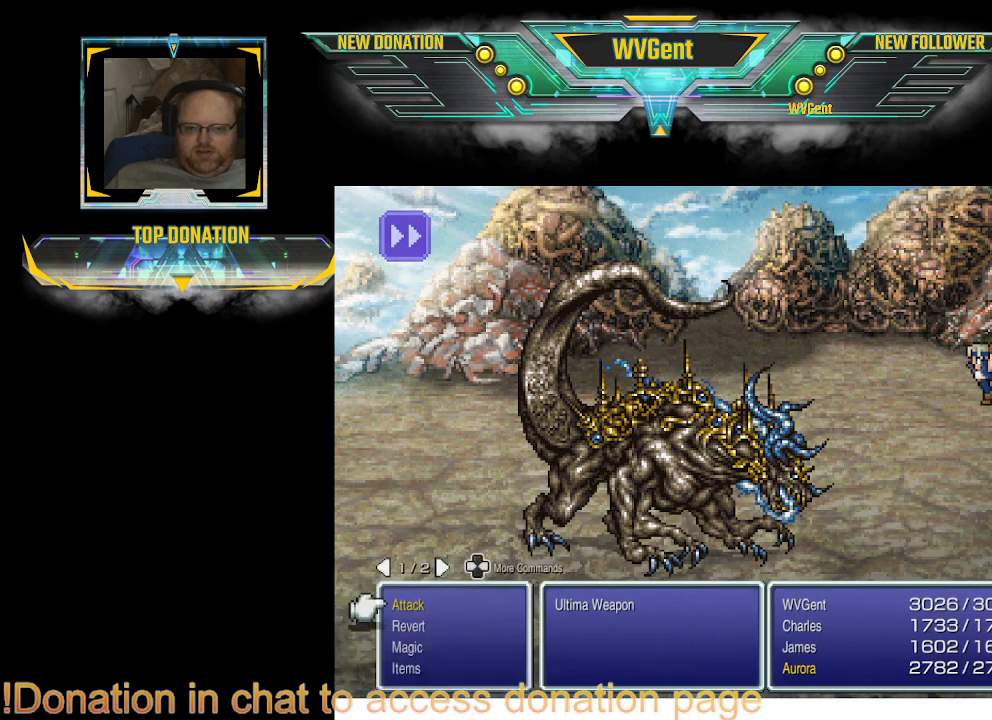
{"buttons": [], "left_stick": "center", "right_stick": "center", "events": []}
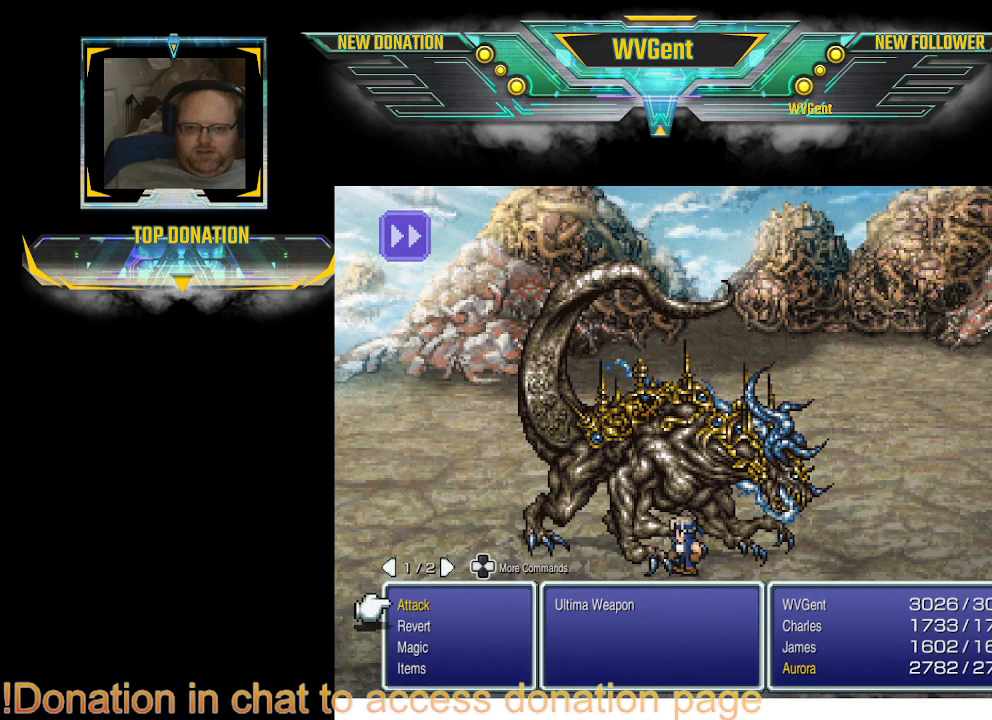
{"buttons": ["DPAD_DOWN"], "left_stick": "center", "right_stick": "center", "events": [[467, "DPAD_DOWN", "down"]]}
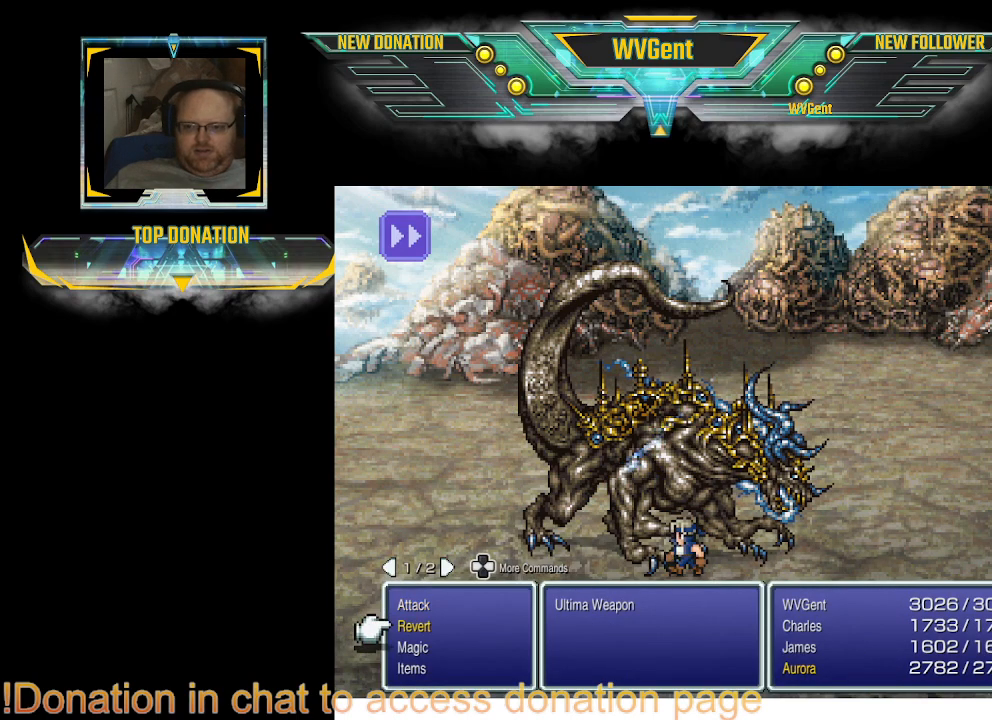
{"buttons": [], "left_stick": "center", "right_stick": "center", "events": [[133, "DPAD_DOWN", "up"], [367, "DPAD_UP", "down"], [467, "DPAD_UP", "up"]]}
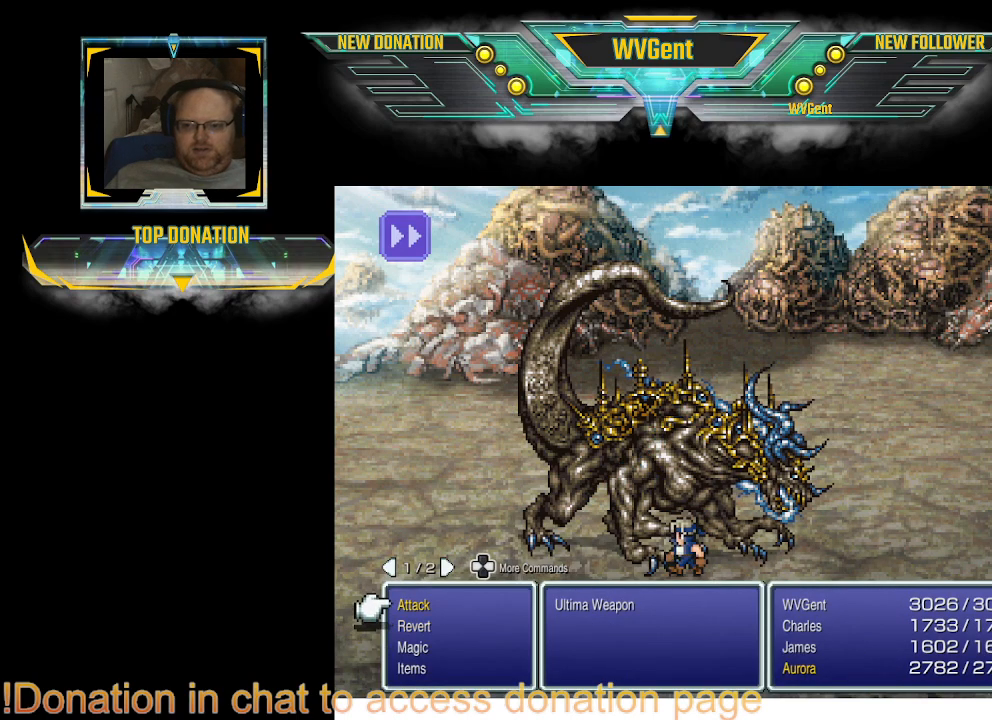
{"buttons": [], "left_stick": "center", "right_stick": "center", "events": [[333, "DPAD_DOWN", "down"], [400, "DPAD_DOWN", "up"]]}
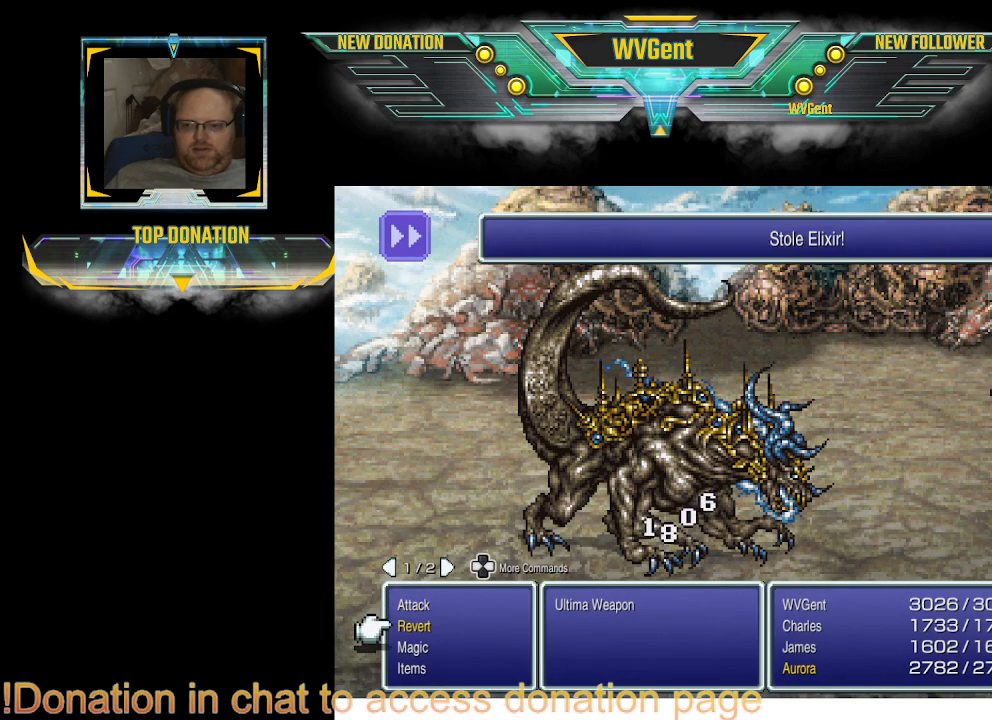
{"buttons": [], "left_stick": "center", "right_stick": "center", "events": [[33, "DPAD_DOWN", "down"], [100, "DPAD_DOWN", "up"], [200, "CROSS", "down"], [300, "CROSS", "up"]]}
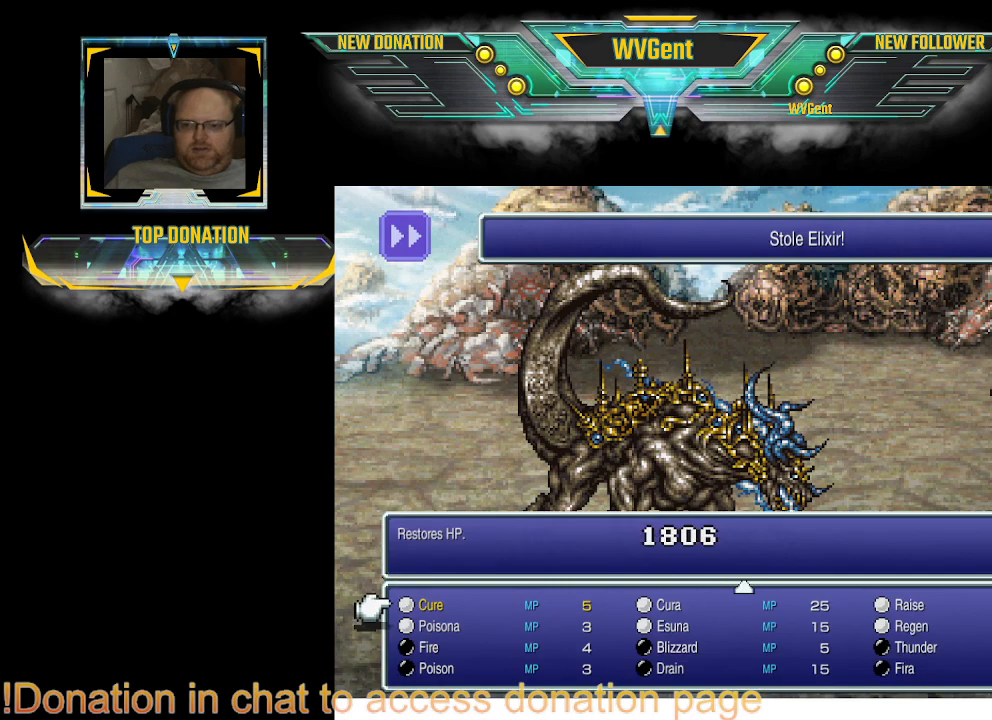
{"buttons": ["CROSS"], "left_stick": "center", "right_stick": "center", "events": [[200, "DPAD_RIGHT", "down"], [267, "DPAD_RIGHT", "up"], [433, "CROSS", "down"]]}
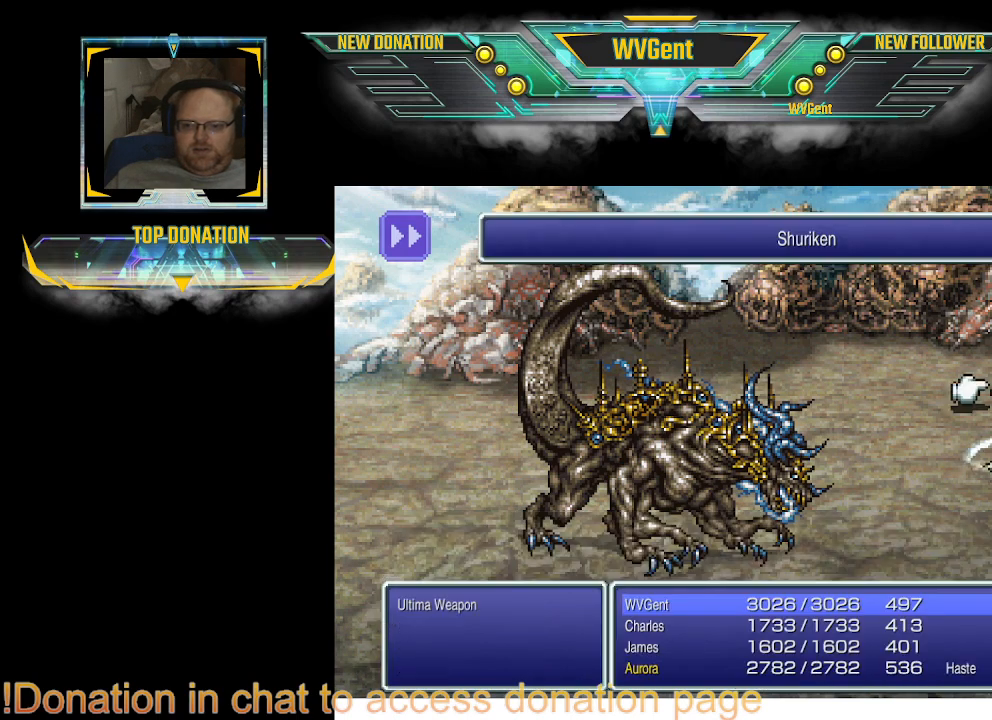
{"buttons": [], "left_stick": "center", "right_stick": "center", "events": [[33, "CROSS", "up"], [267, "DPAD_RIGHT", "down"], [400, "DPAD_RIGHT", "up"]]}
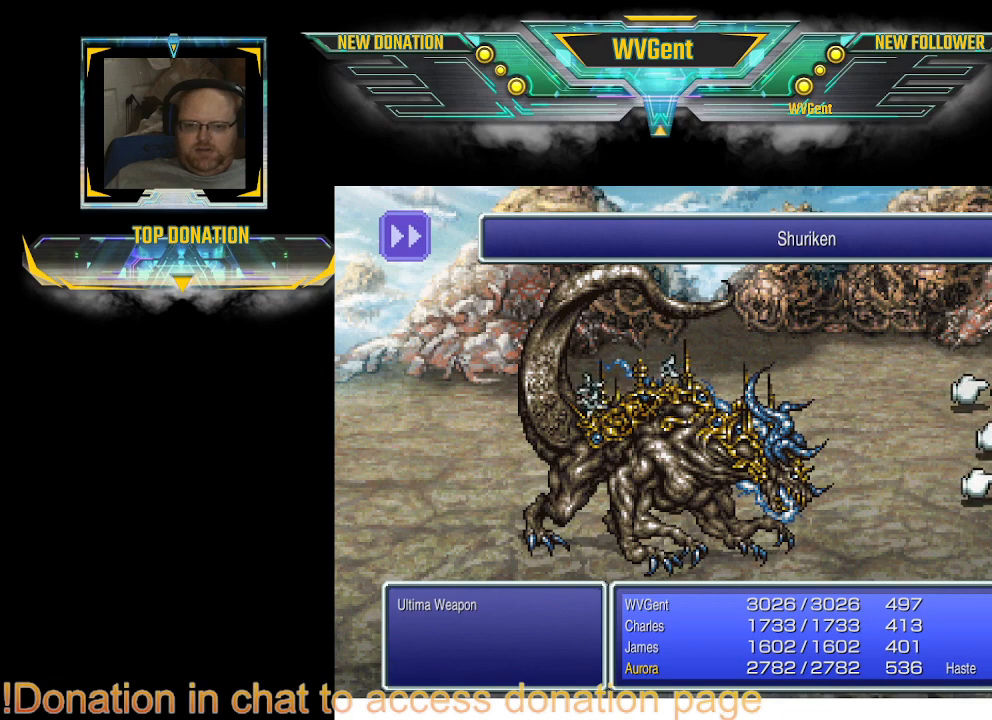
{"buttons": [], "left_stick": "center", "right_stick": "center", "events": [[200, "CROSS", "down"], [333, "CROSS", "up"]]}
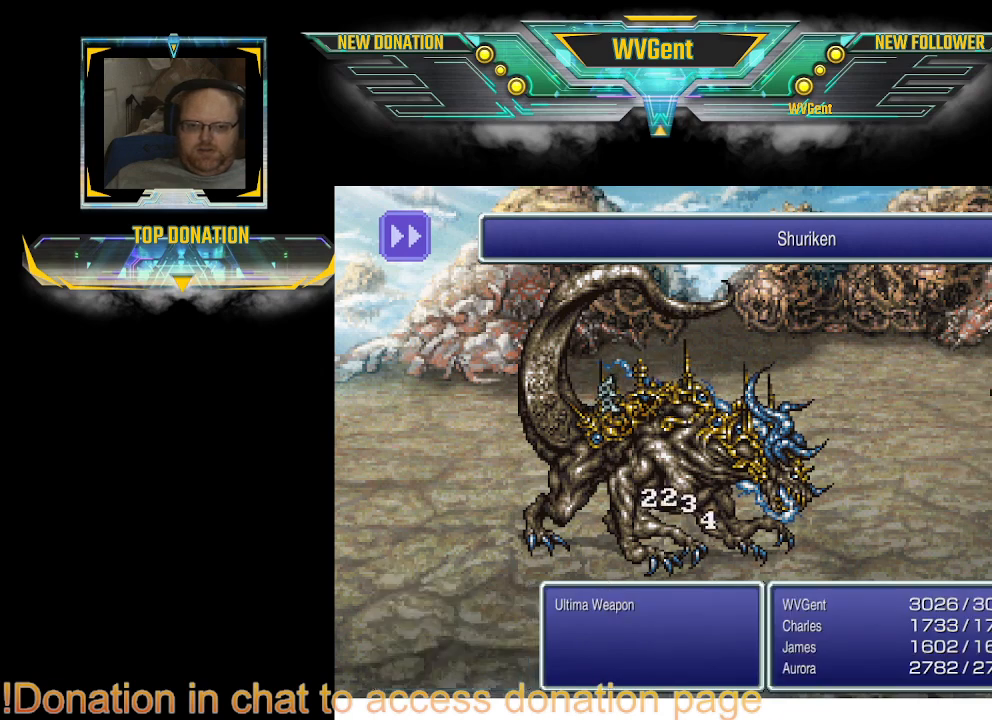
{"buttons": [], "left_stick": "center", "right_stick": "center", "events": [[200, "SQUARE", "down"], [267, "SQUARE", "up"]]}